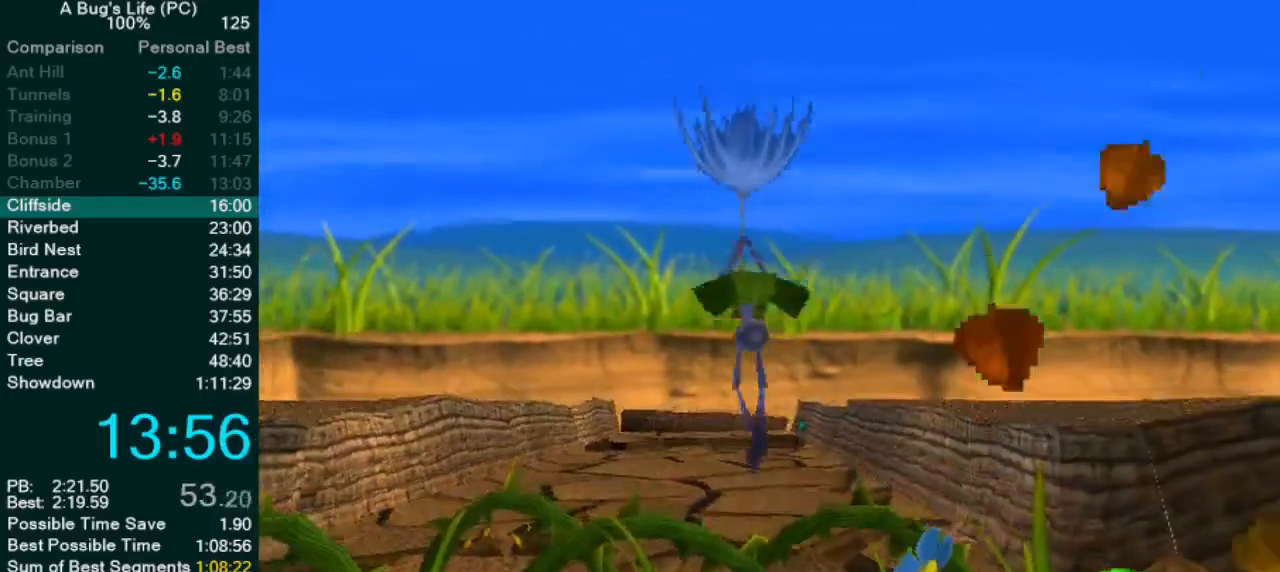
Gameplay with a controller (PlayStation layout); each line is a JSON object with the inputs held at the frame after it (dt_ms = milliseconds from this image to that frame). "events" lists button and stick changes between this image and that frame as [ms after this image, input, new state], when the widget could be followed in between. Not read: L1 L3 R2 R3 right_stick.
{"dt_ms": 500, "buttons": [], "left_stick": "up-left", "events": []}
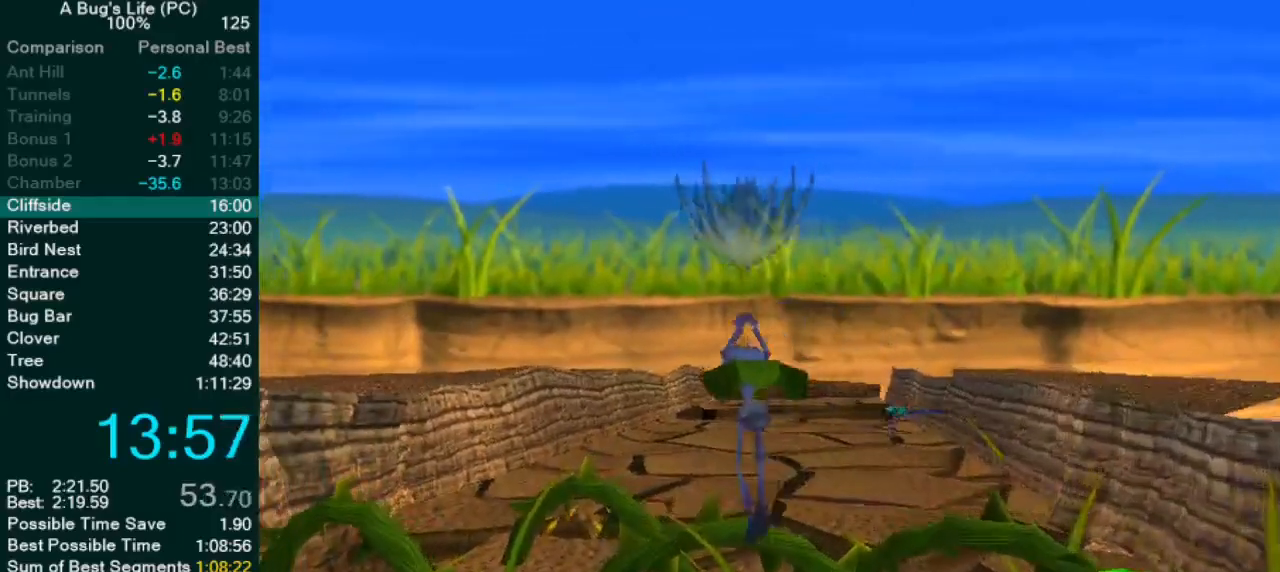
{"dt_ms": 500, "buttons": [], "left_stick": "center", "events": [[100, "left_stick", "up"], [250, "left_stick", "up-left"], [383, "left_stick", "center"]]}
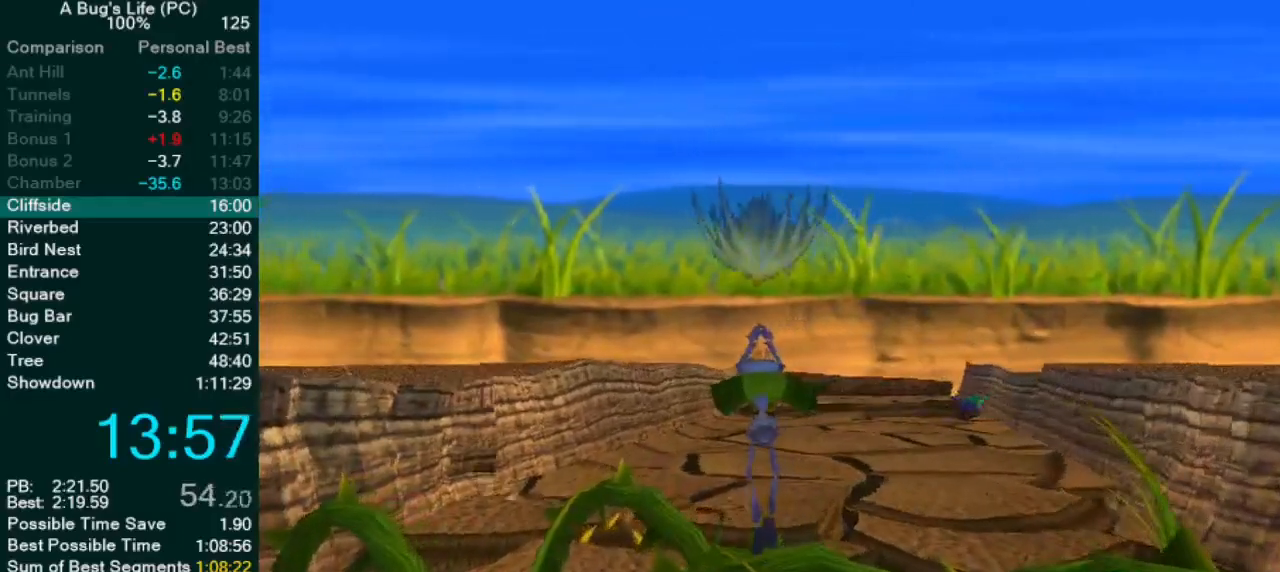
{"dt_ms": 500, "buttons": [], "left_stick": "center", "events": [[117, "left_stick", "up-left"], [333, "left_stick", "center"]]}
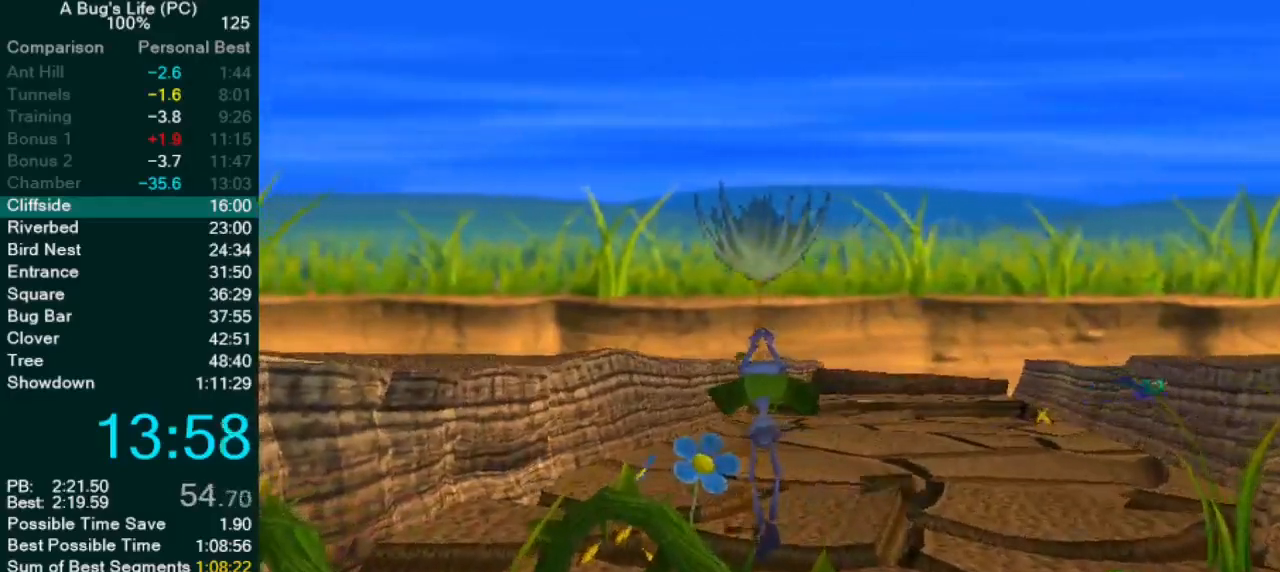
{"dt_ms": 500, "buttons": [], "left_stick": "center", "events": []}
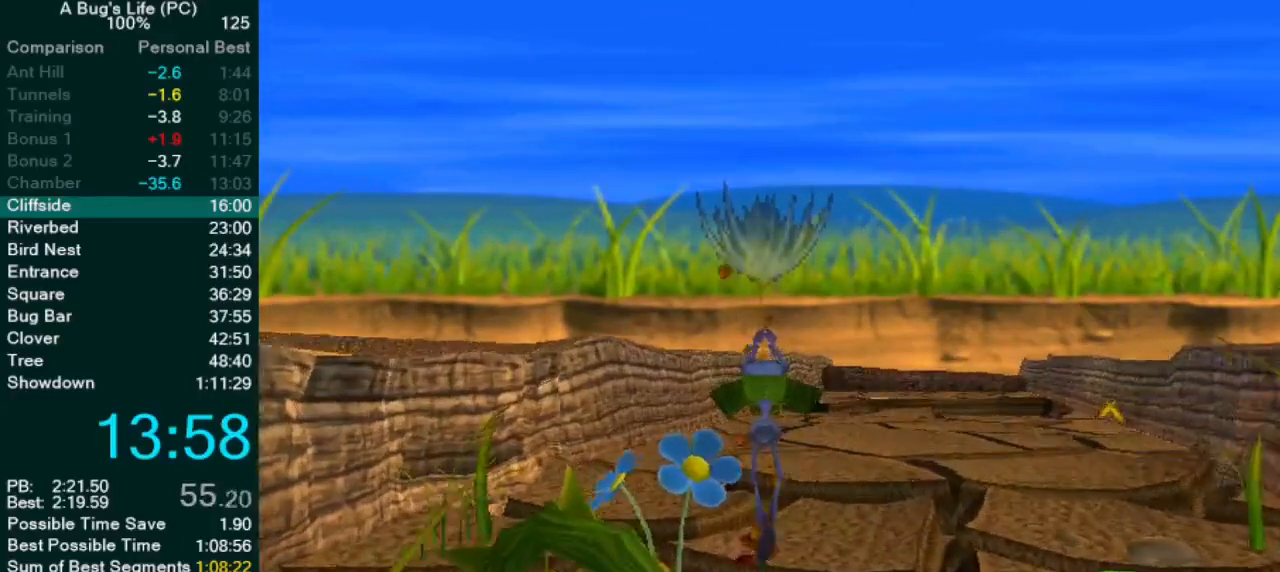
{"dt_ms": 1000, "buttons": [], "left_stick": "up-left"}
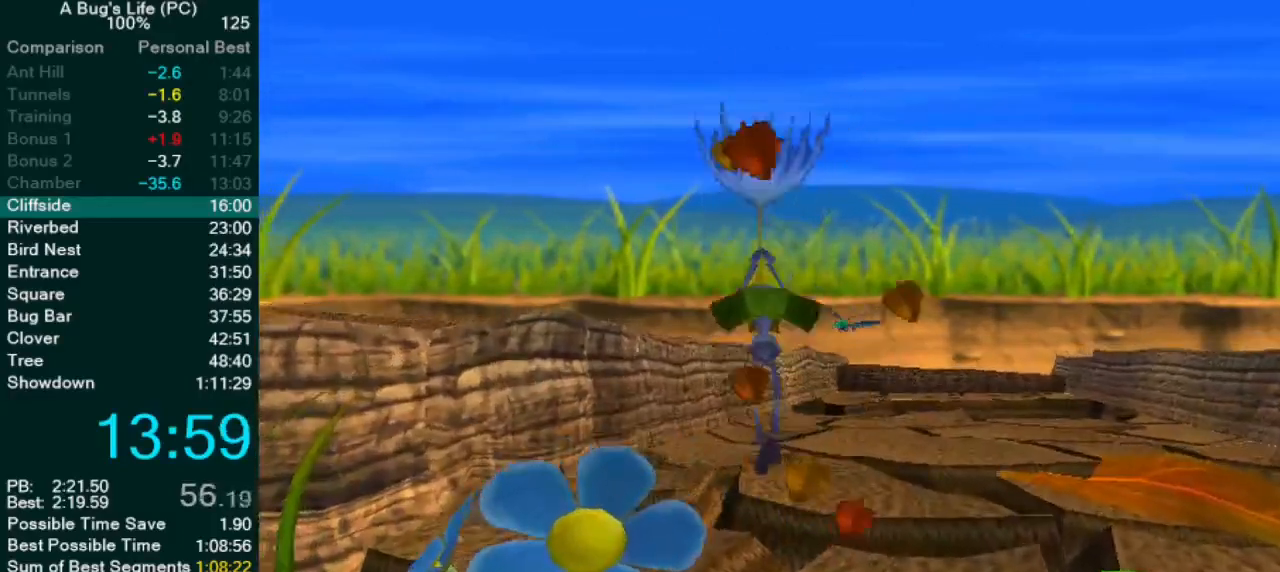
{"dt_ms": 500, "buttons": [], "left_stick": "center", "events": [[17, "left_stick", "center"]]}
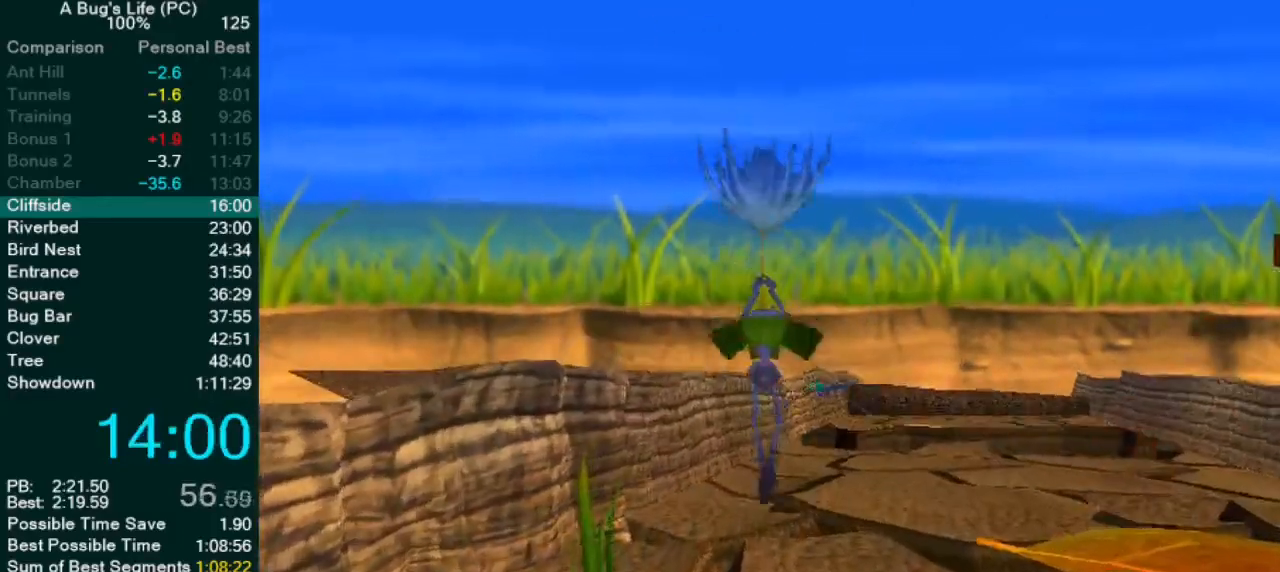
{"dt_ms": 500, "buttons": [], "left_stick": "up-left", "events": [[317, "left_stick", "up-left"]]}
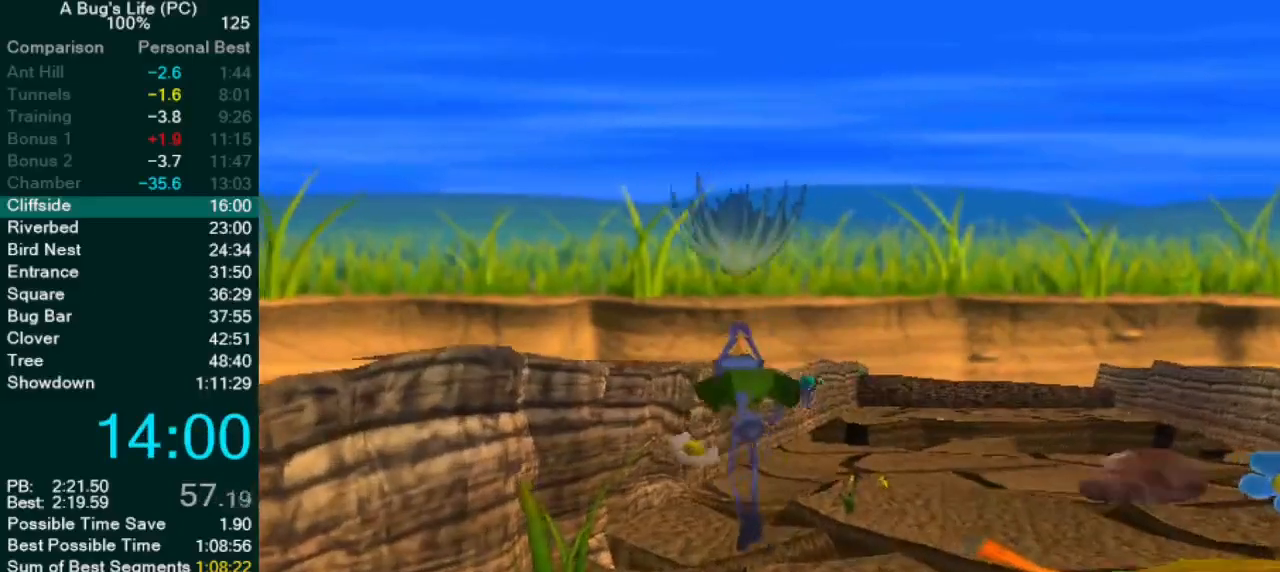
{"dt_ms": 500, "buttons": [], "left_stick": "up-right", "events": [[233, "left_stick", "center"], [367, "left_stick", "up-right"]]}
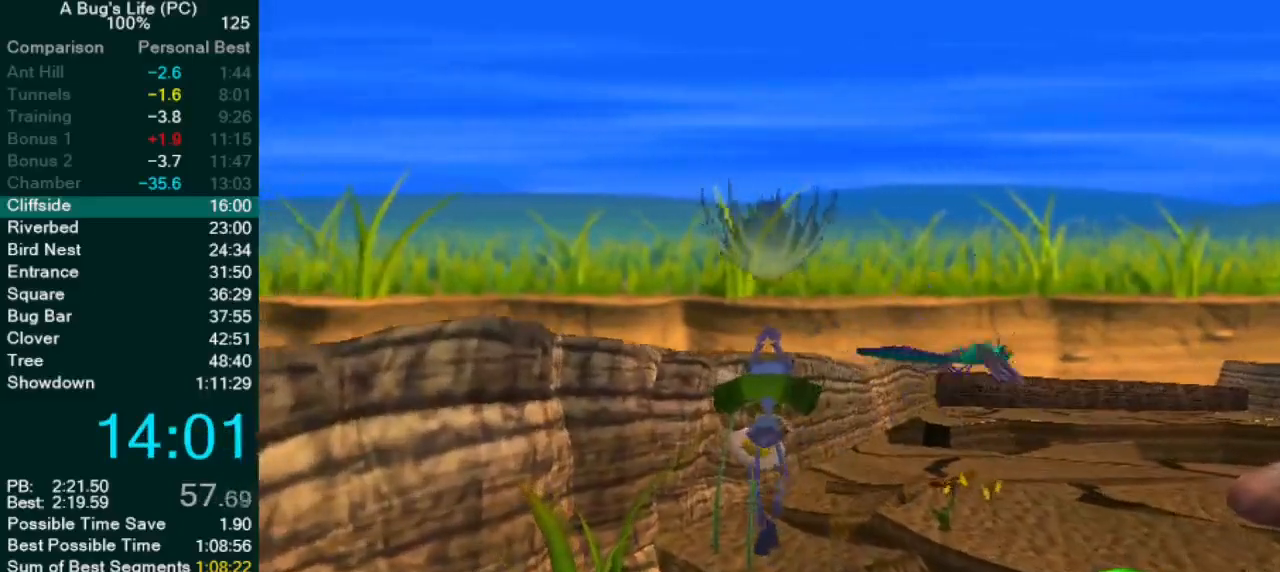
{"dt_ms": 500, "buttons": [], "left_stick": "up-right", "events": []}
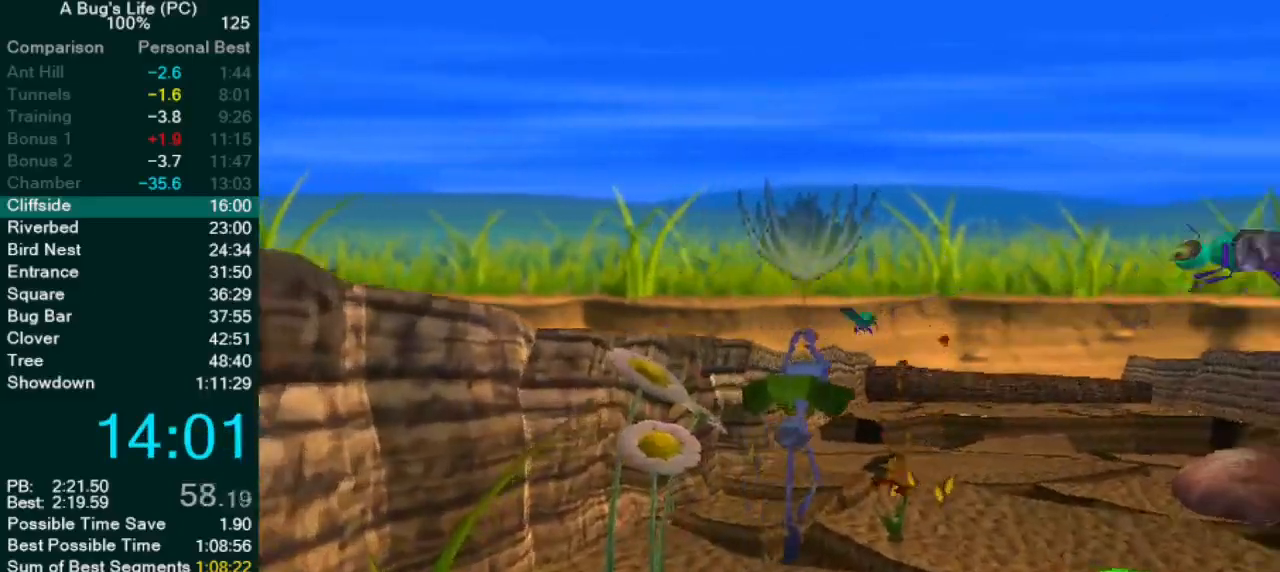
{"dt_ms": 500, "buttons": [], "left_stick": "center", "events": [[350, "left_stick", "center"]]}
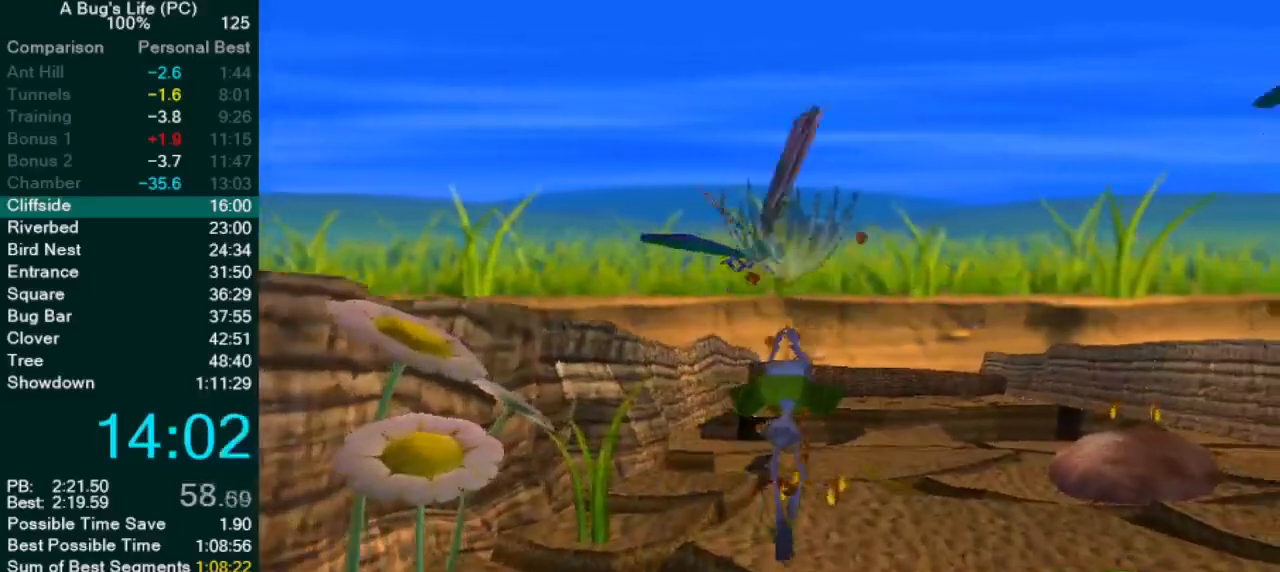
{"dt_ms": 500, "buttons": [], "left_stick": "center", "events": []}
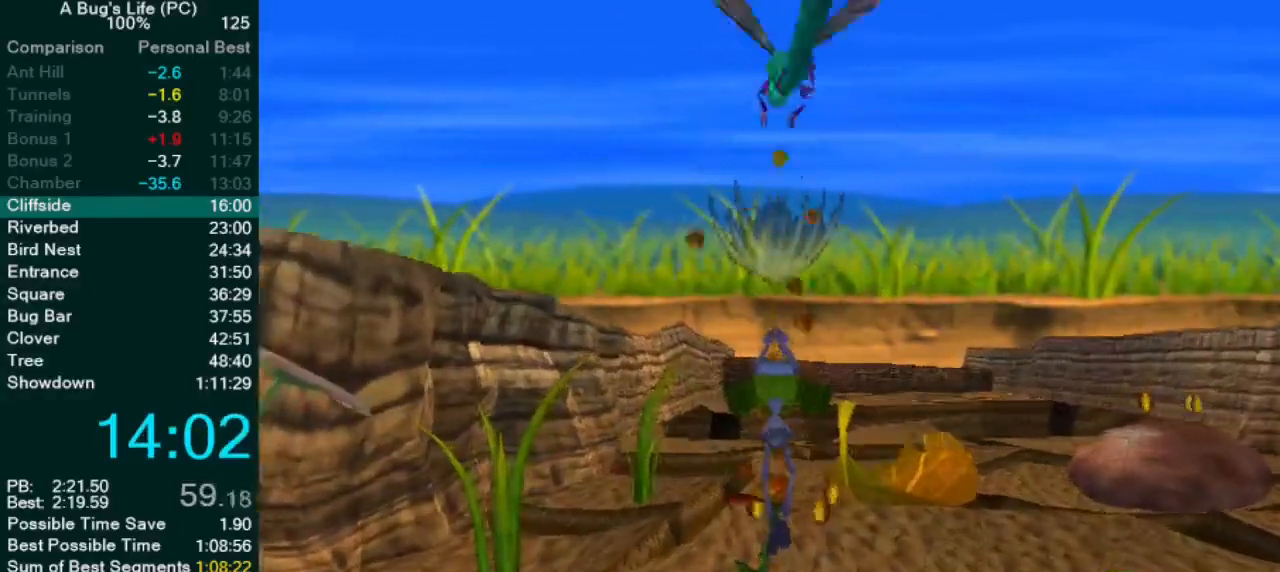
{"dt_ms": 500, "buttons": [], "left_stick": "center", "events": []}
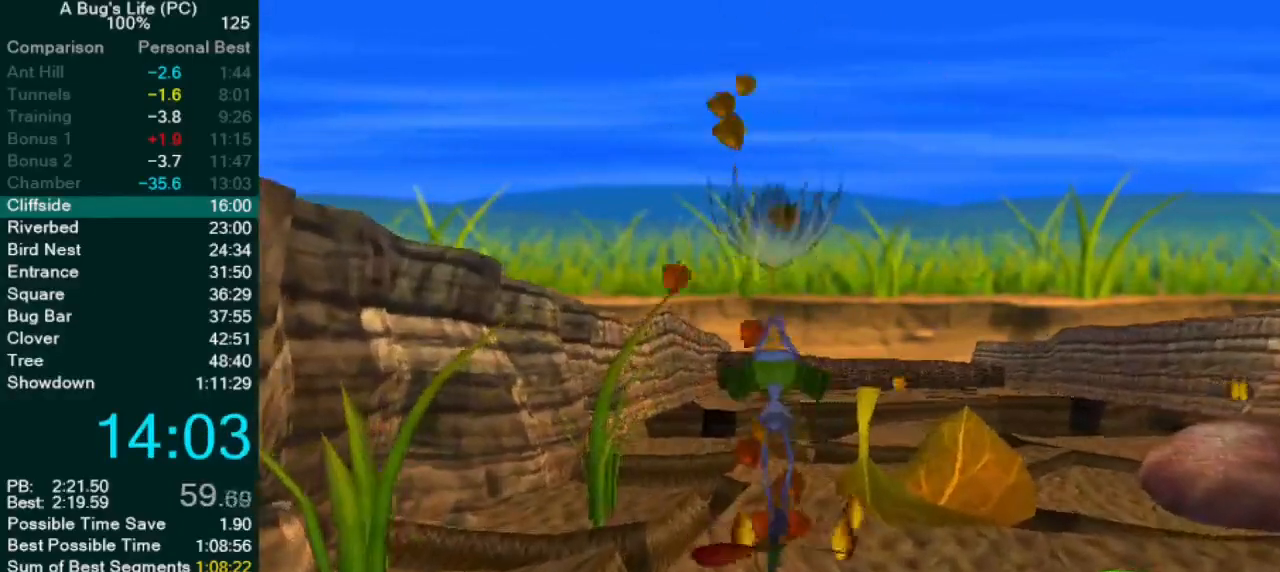
{"dt_ms": 500, "buttons": [], "left_stick": "up-right", "events": [[383, "left_stick", "up-right"]]}
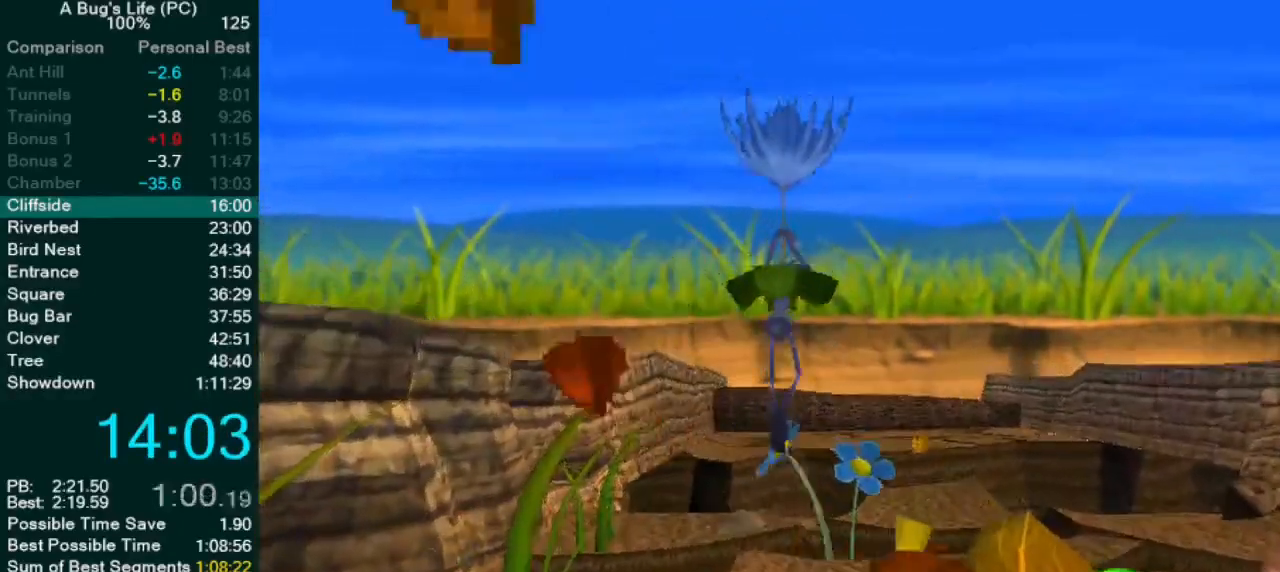
{"dt_ms": 500, "buttons": [], "left_stick": "center", "events": [[467, "left_stick", "center"]]}
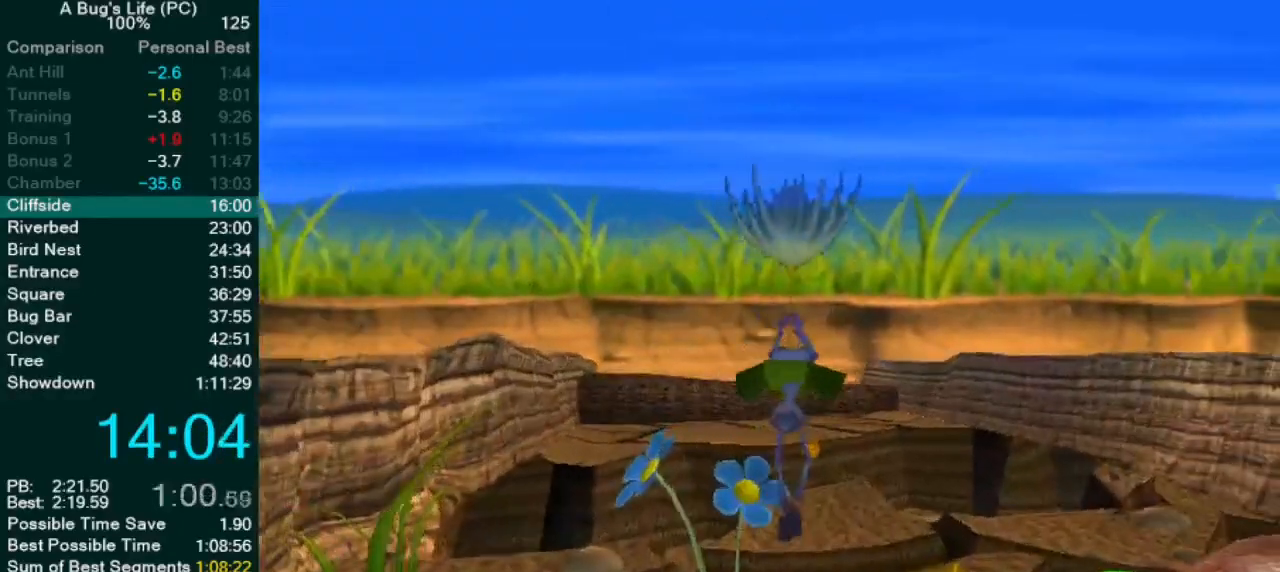
{"dt_ms": 500, "buttons": [], "left_stick": "center", "events": []}
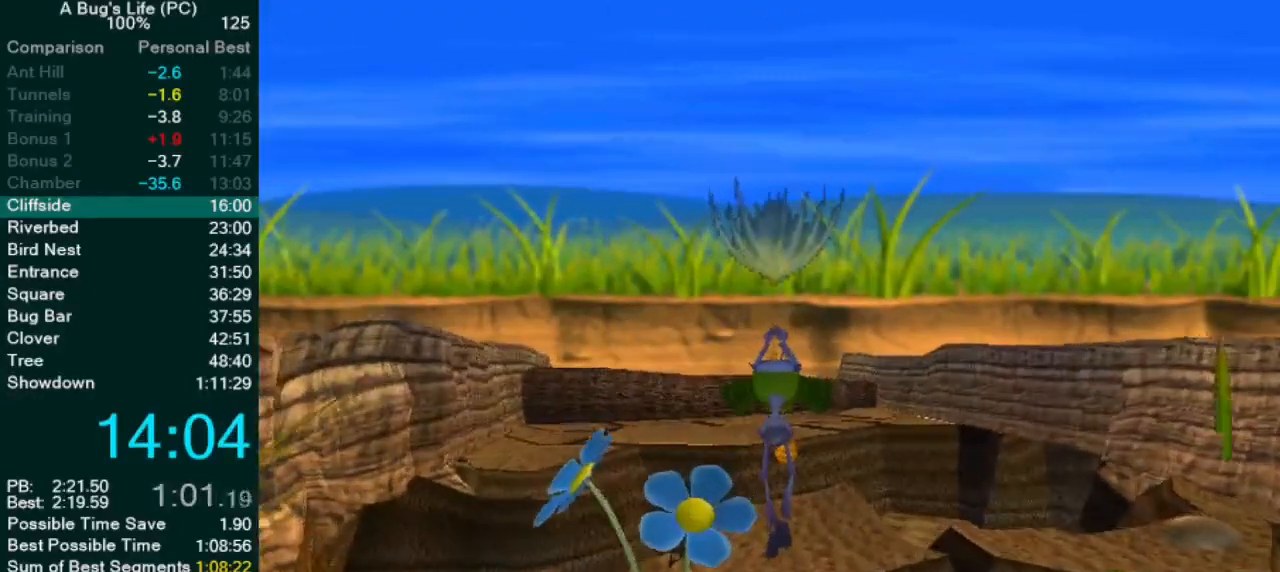
{"dt_ms": 500, "buttons": [], "left_stick": "center", "events": []}
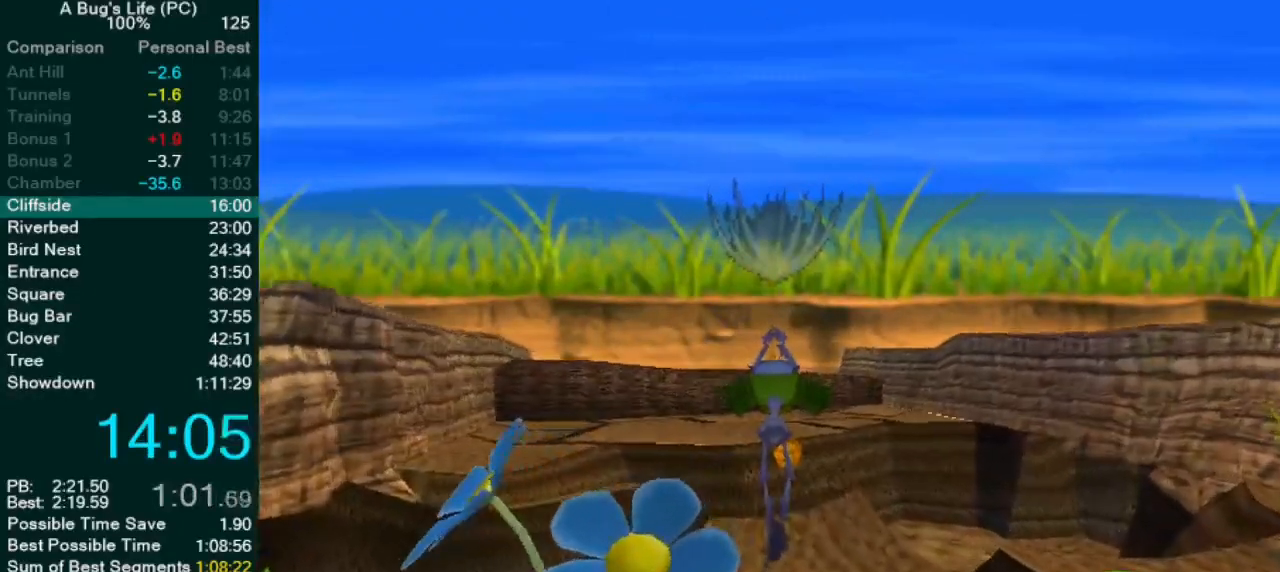
{"dt_ms": 500, "buttons": [], "left_stick": "center", "events": []}
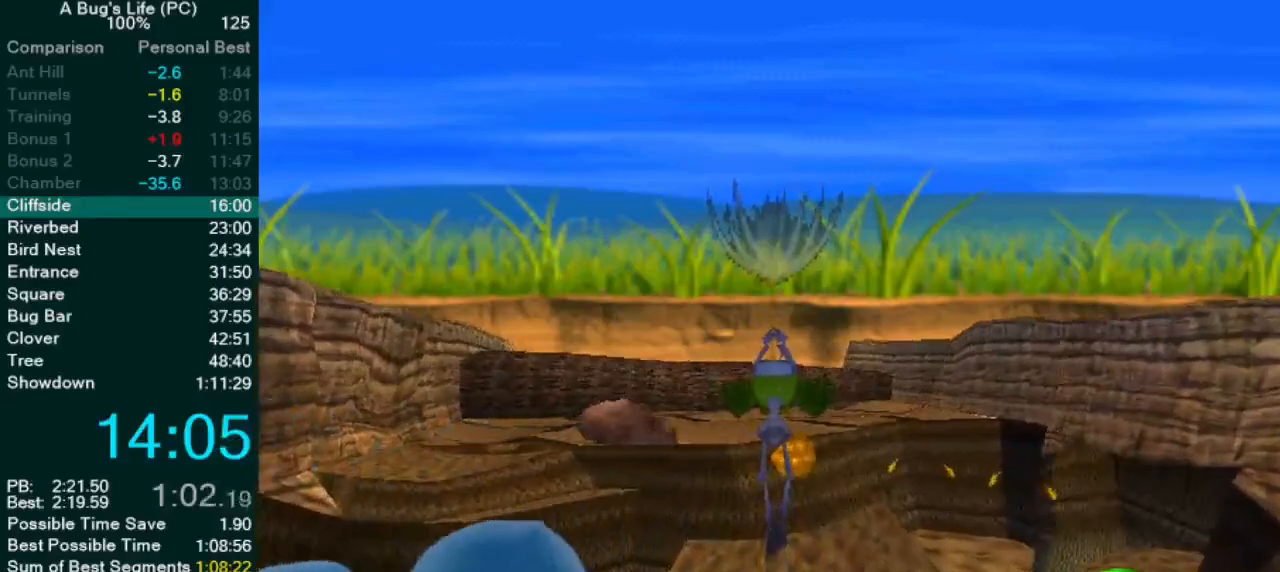
{"dt_ms": 500, "buttons": [], "left_stick": "center", "events": [[83, "left_stick", "up-left"], [433, "left_stick", "up-right"], [500, "left_stick", "center"]]}
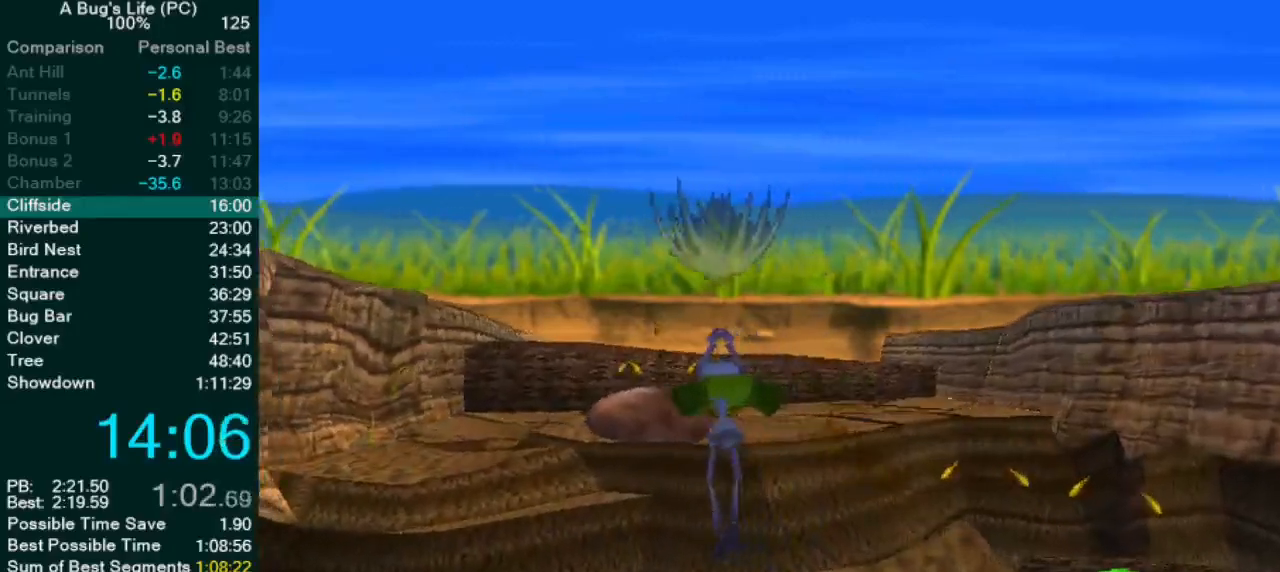
{"dt_ms": 500, "buttons": [], "left_stick": "up-left", "events": [[17, "left_stick", "up-right"], [33, "left_stick", "up-left"]]}
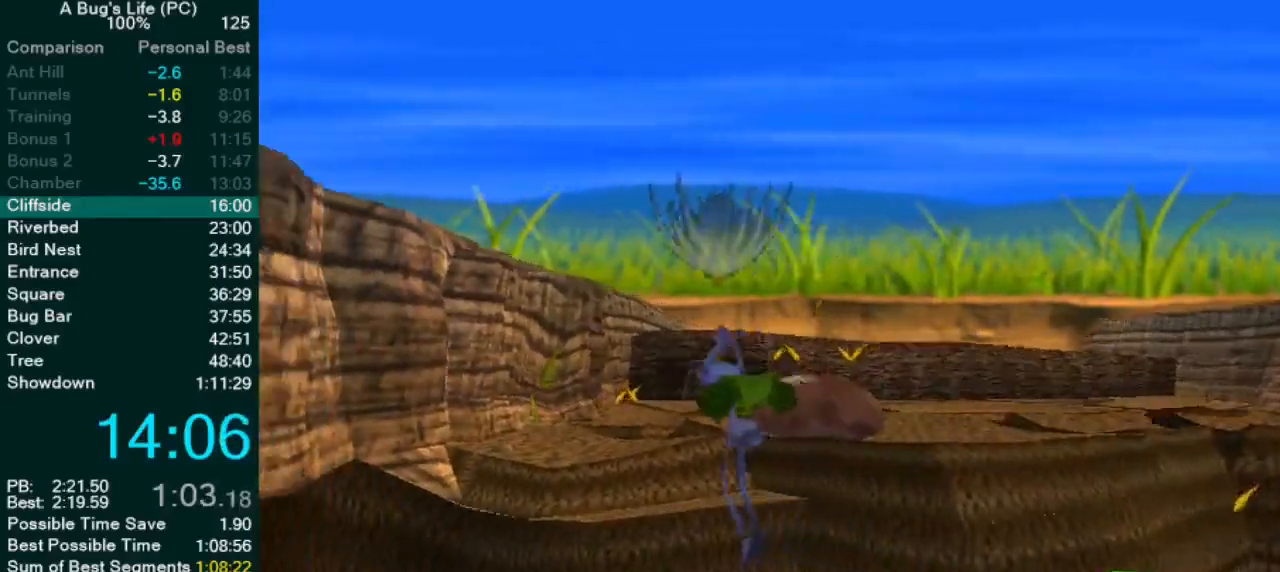
{"dt_ms": 500, "buttons": [], "left_stick": "center", "events": [[267, "left_stick", "center"], [317, "left_stick", "up"], [383, "left_stick", "center"]]}
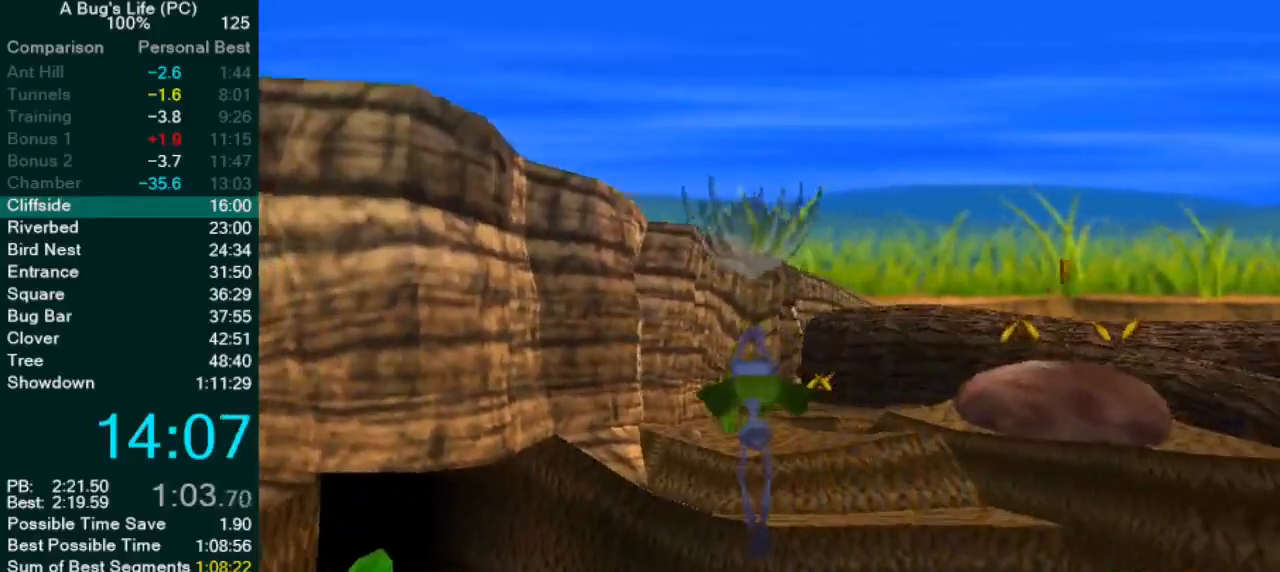
{"dt_ms": 500, "buttons": [], "left_stick": "up", "events": [[483, "left_stick", "up"]]}
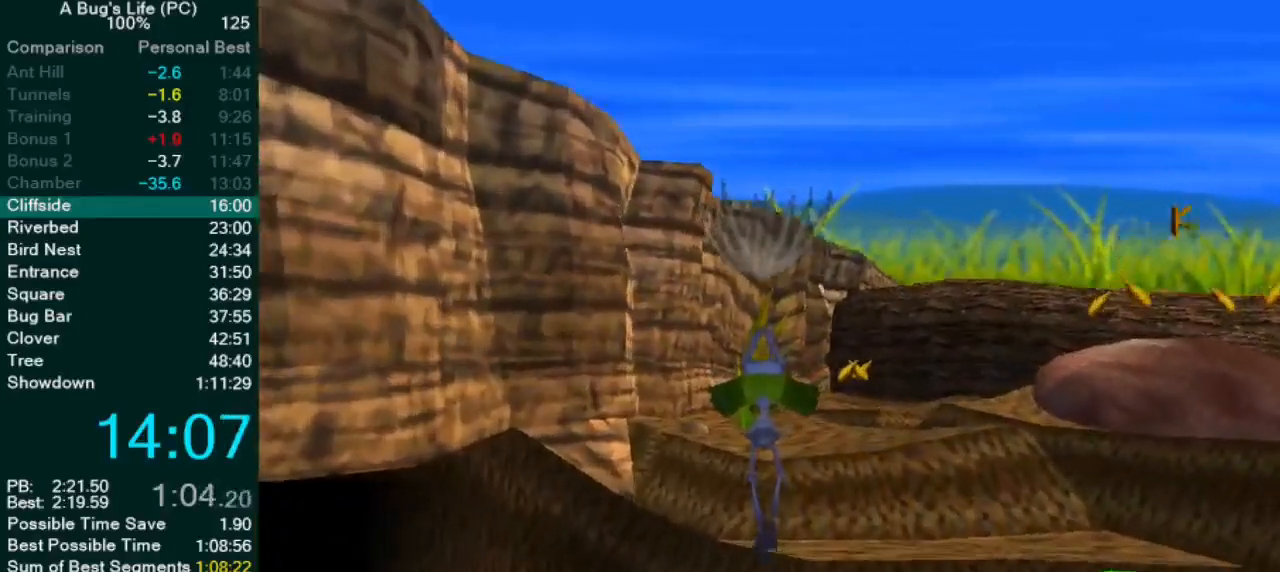
{"dt_ms": 500, "buttons": [], "left_stick": "up-right", "events": [[67, "left_stick", "up-right"]]}
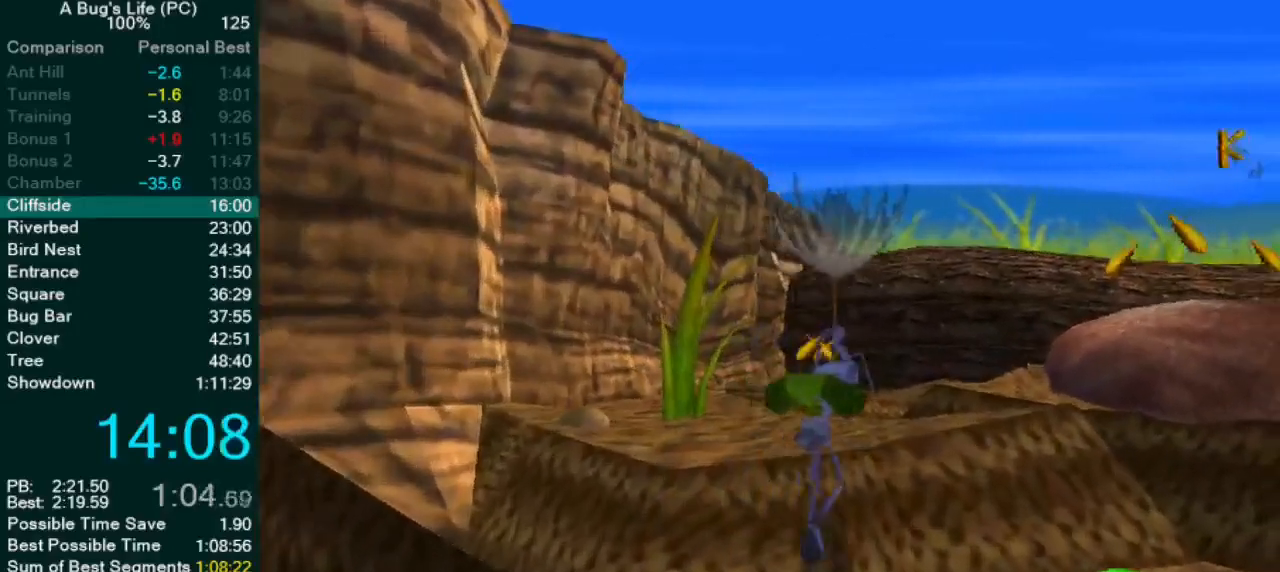
{"dt_ms": 500, "buttons": [], "left_stick": "up-left", "events": [[133, "CROSS", "down"], [233, "left_stick", "up-left"], [300, "CROSS", "up"]]}
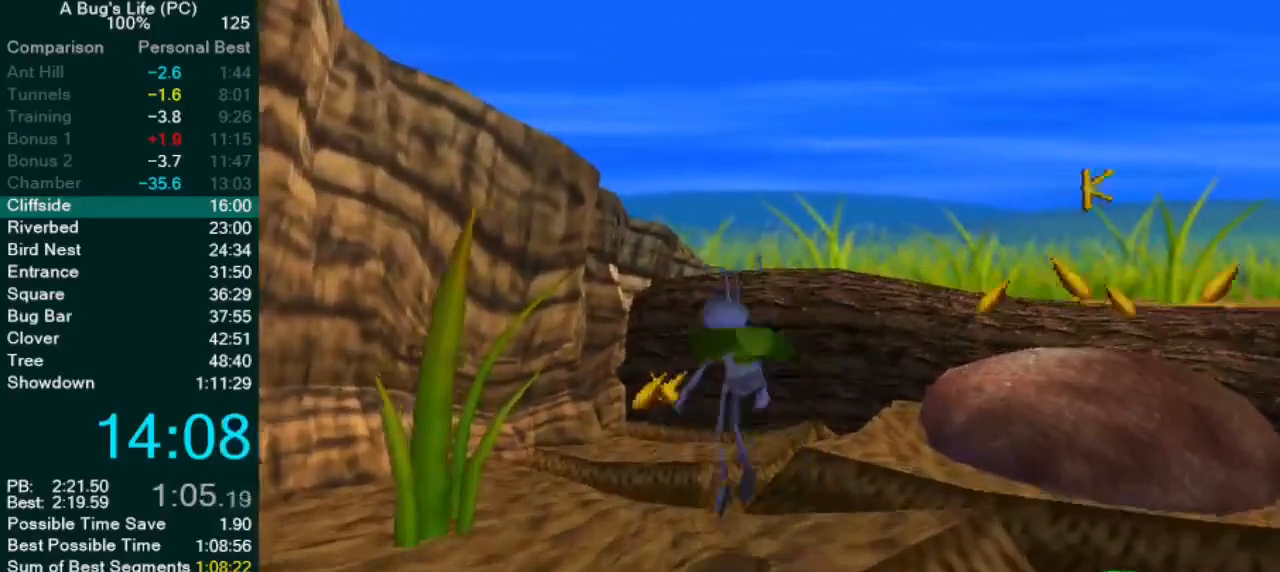
{"dt_ms": 500, "buttons": ["CROSS"], "left_stick": "center", "events": [[167, "CROSS", "down"], [250, "left_stick", "center"]]}
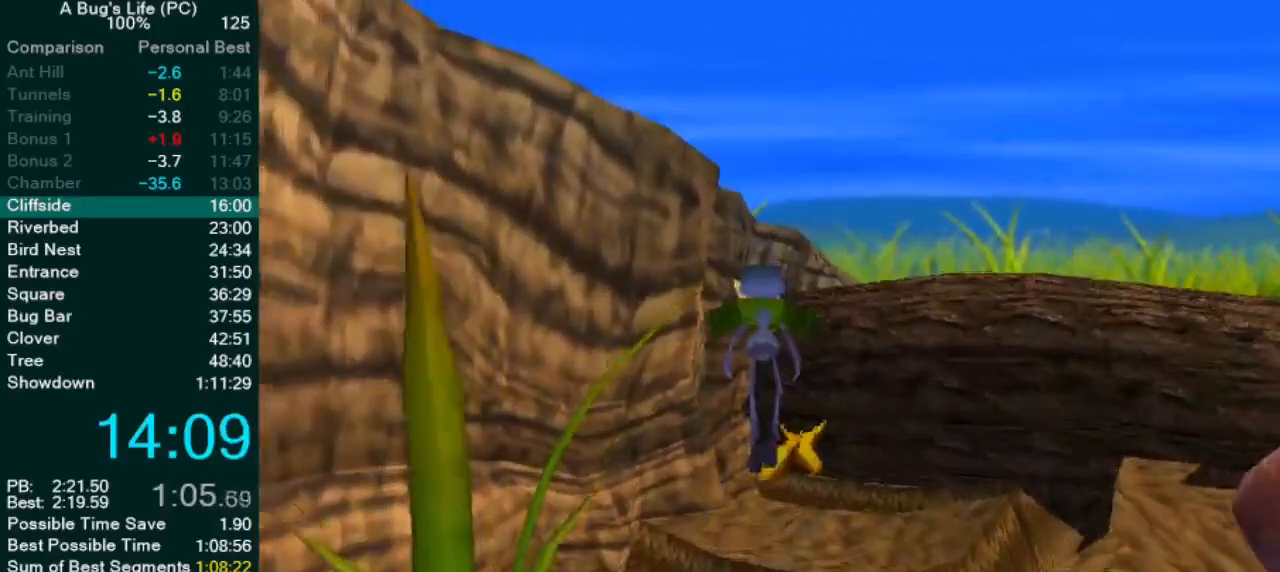
{"dt_ms": 500, "buttons": [], "left_stick": "right", "events": [[100, "CROSS", "up"], [333, "left_stick", "up-right"], [433, "left_stick", "right"]]}
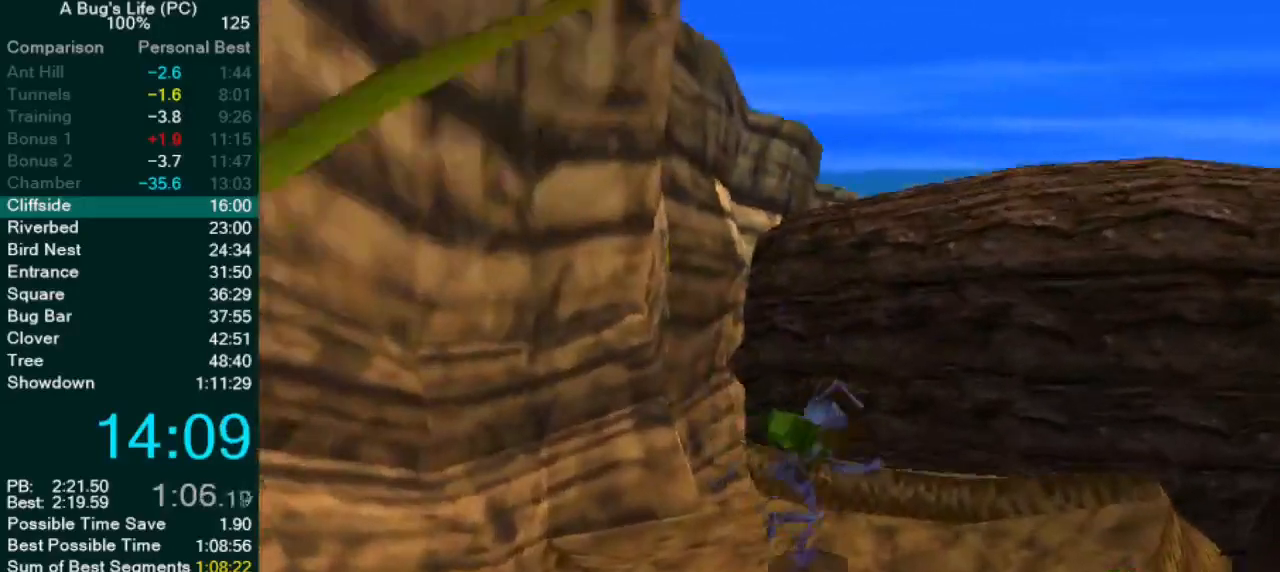
{"dt_ms": 500, "buttons": ["CROSS"], "left_stick": "right", "events": [[450, "CROSS", "down"]]}
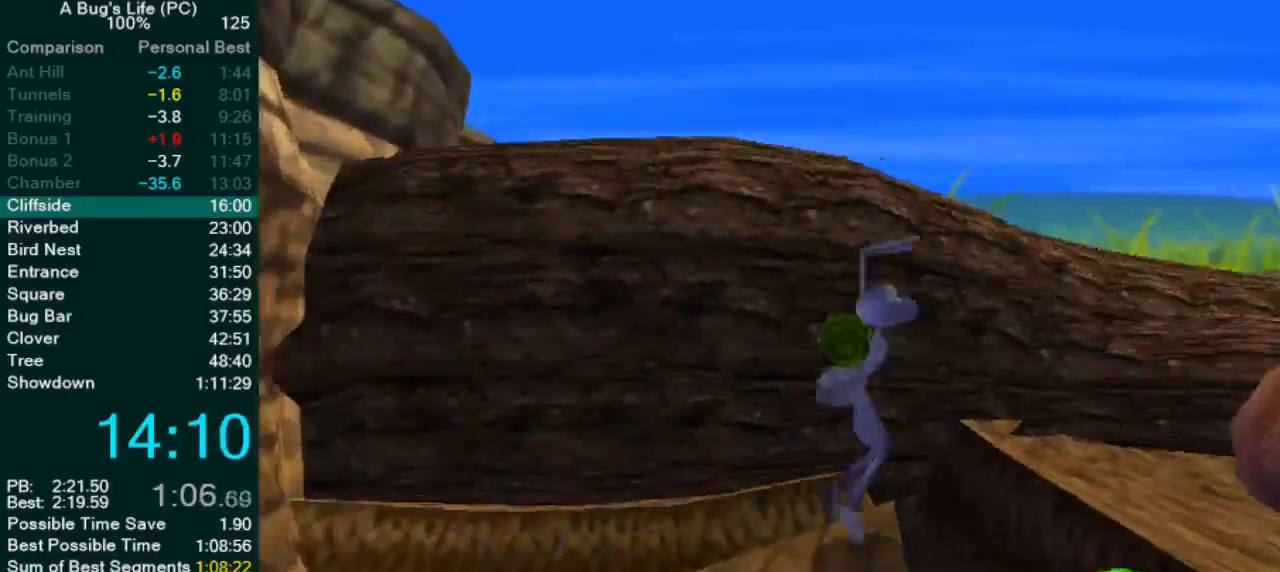
{"dt_ms": 500, "buttons": [], "left_stick": "right", "events": [[300, "CROSS", "up"], [383, "CROSS", "down"], [483, "CROSS", "up"]]}
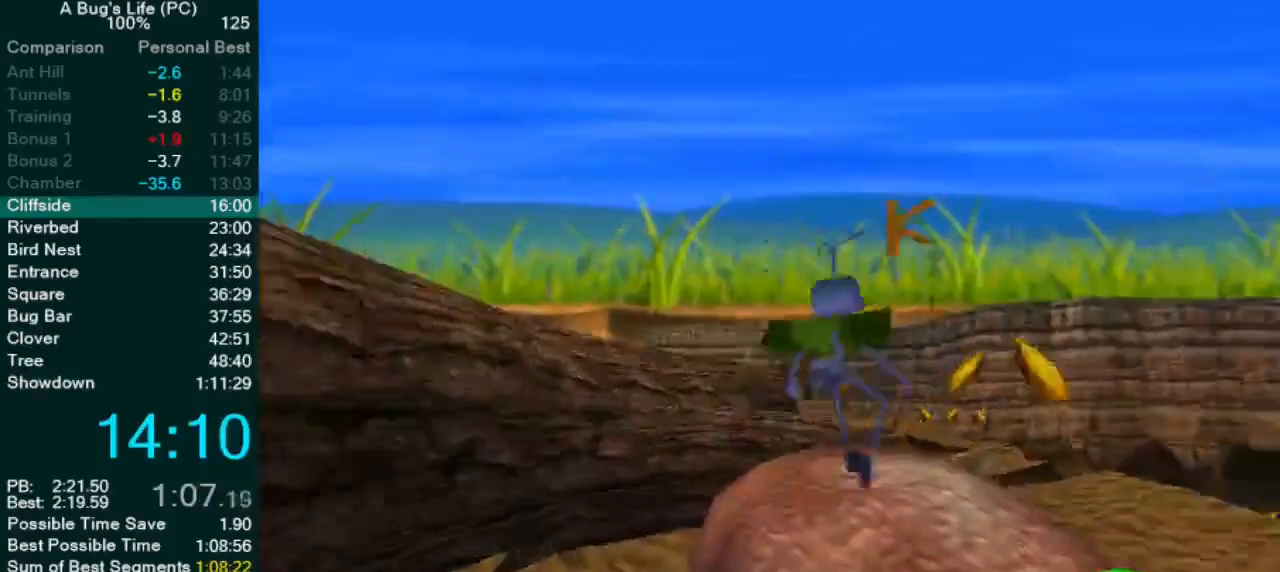
{"dt_ms": 500, "buttons": [], "left_stick": "center", "events": [[167, "left_stick", "center"], [250, "CROSS", "down"], [367, "CROSS", "up"], [400, "left_stick", "up-right"], [500, "left_stick", "center"]]}
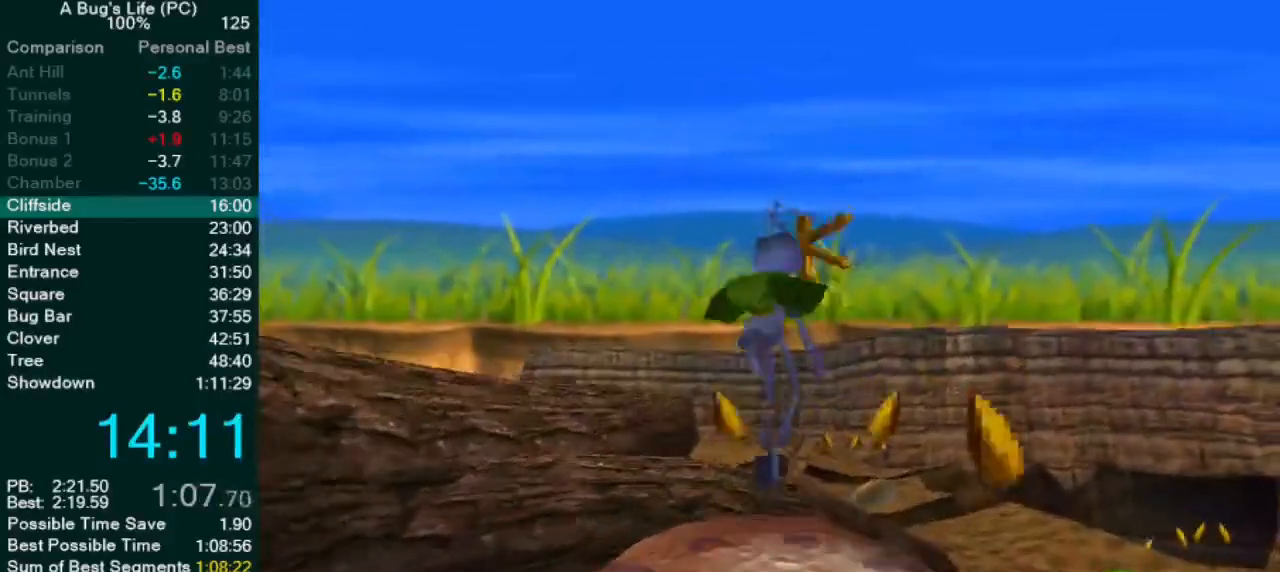
{"dt_ms": 500, "buttons": [], "left_stick": "center", "events": [[117, "left_stick", "up-right"], [283, "left_stick", "up-left"], [367, "left_stick", "center"], [400, "CROSS", "down"], [417, "CROSS", "up"]]}